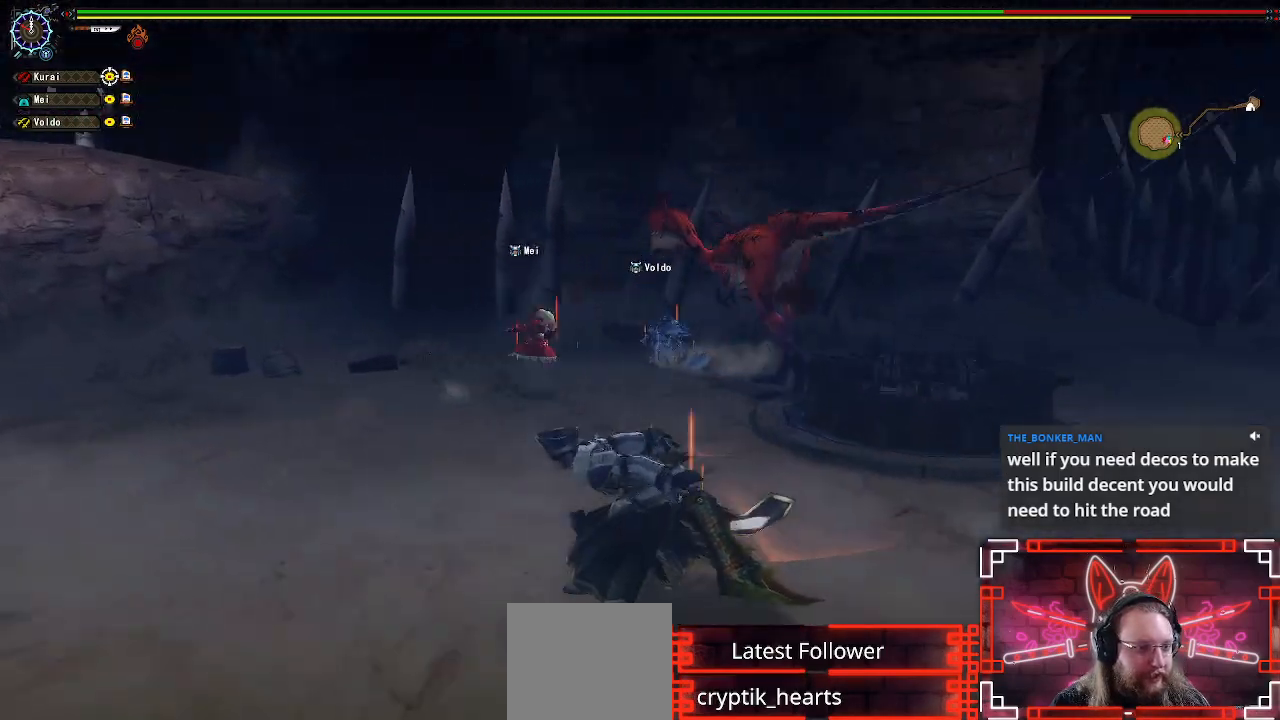
Gameplay with a controller (Xbox layout); each line is a JSON object with the inputs held at the frame after it (dt_ms = milliseconds from this image to that frame). "events" lists button and stick changes between this image and that frame as [ms after this image, input, new state], when the widget could be followed in between.
{"dt_ms": 500, "buttons": [], "left_stick": "left", "right_stick": "right", "events": [[50, "right_stick", "center"], [333, "right_stick", "right"]]}
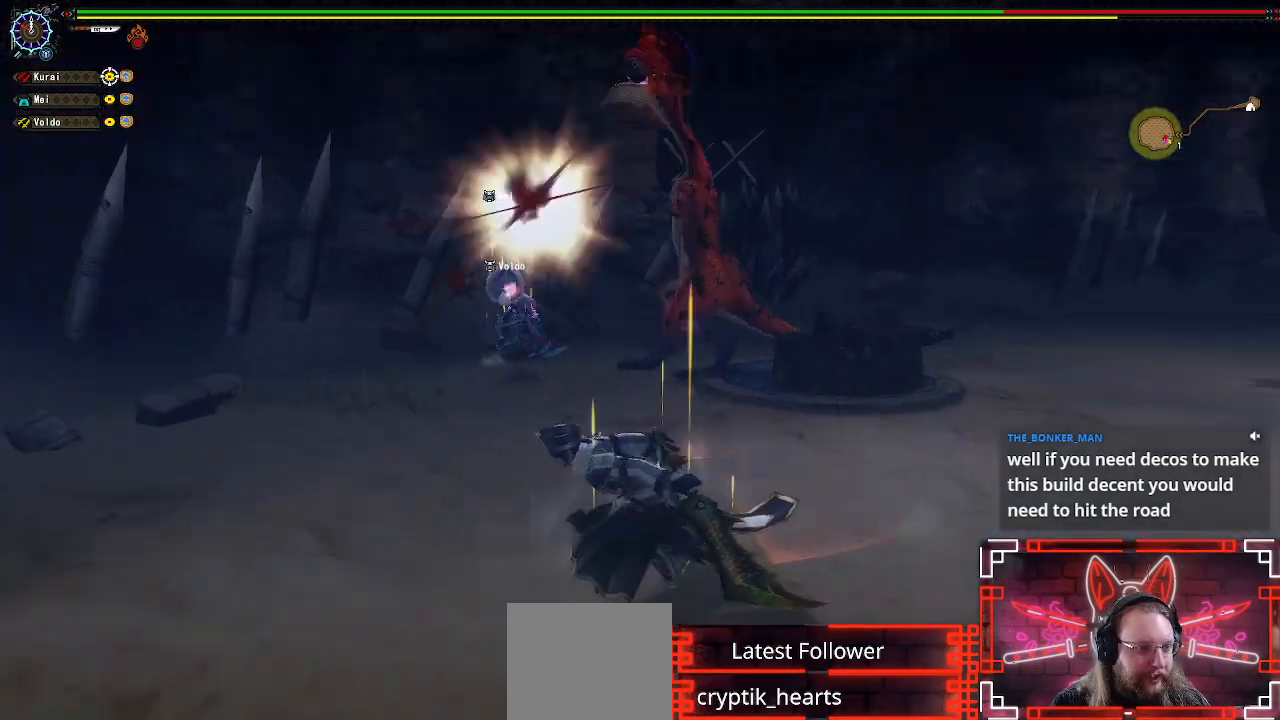
{"dt_ms": 500, "buttons": [], "left_stick": "left", "right_stick": "right", "events": [[33, "right_stick", "center"], [333, "right_stick", "right"]]}
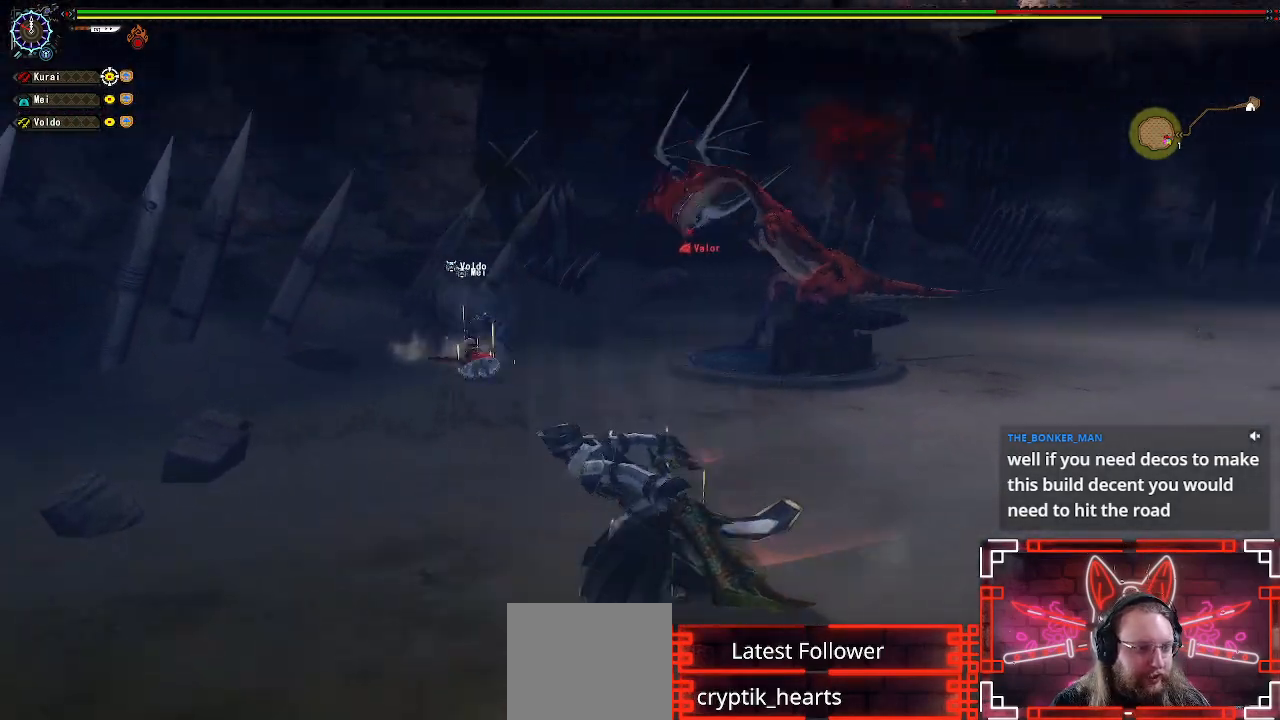
{"dt_ms": 500, "buttons": [], "left_stick": "up-left", "right_stick": "center", "events": [[17, "right_stick", "center"], [150, "right_stick", "right"], [283, "left_stick", "up-left"], [350, "right_stick", "center"]]}
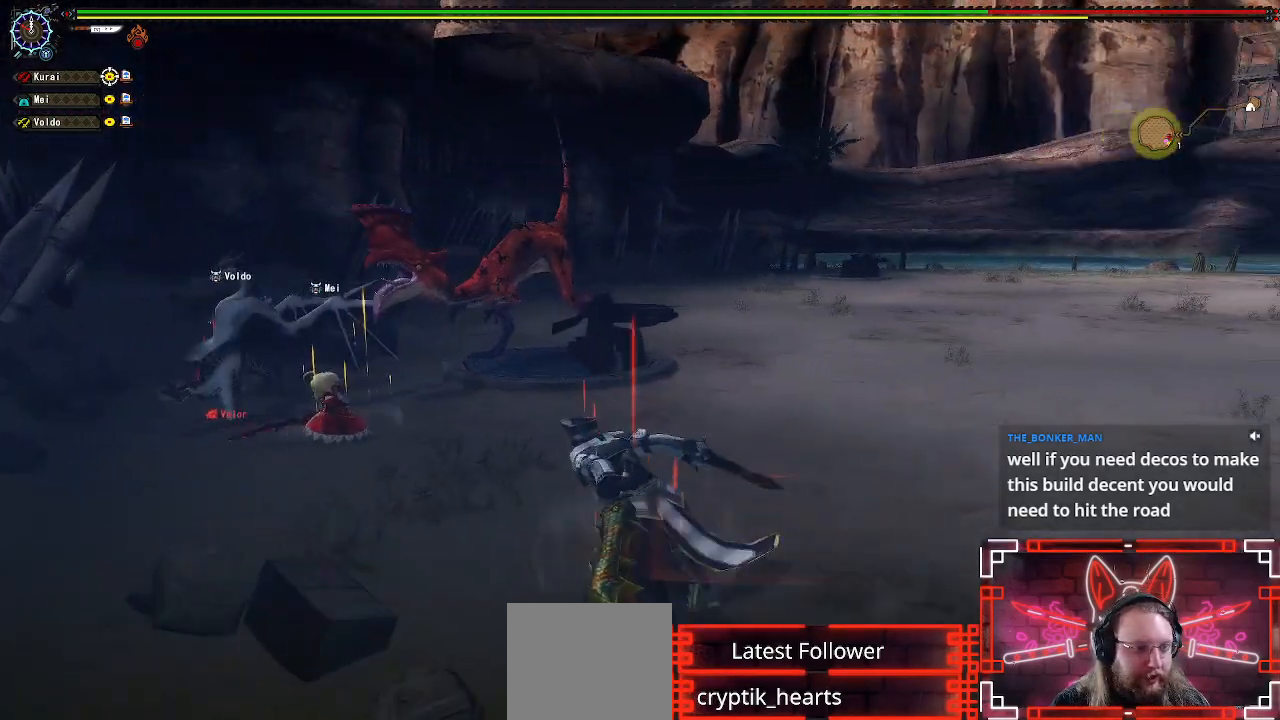
{"dt_ms": 500, "buttons": [], "left_stick": "up", "right_stick": "center", "events": [[400, "left_stick", "up"]]}
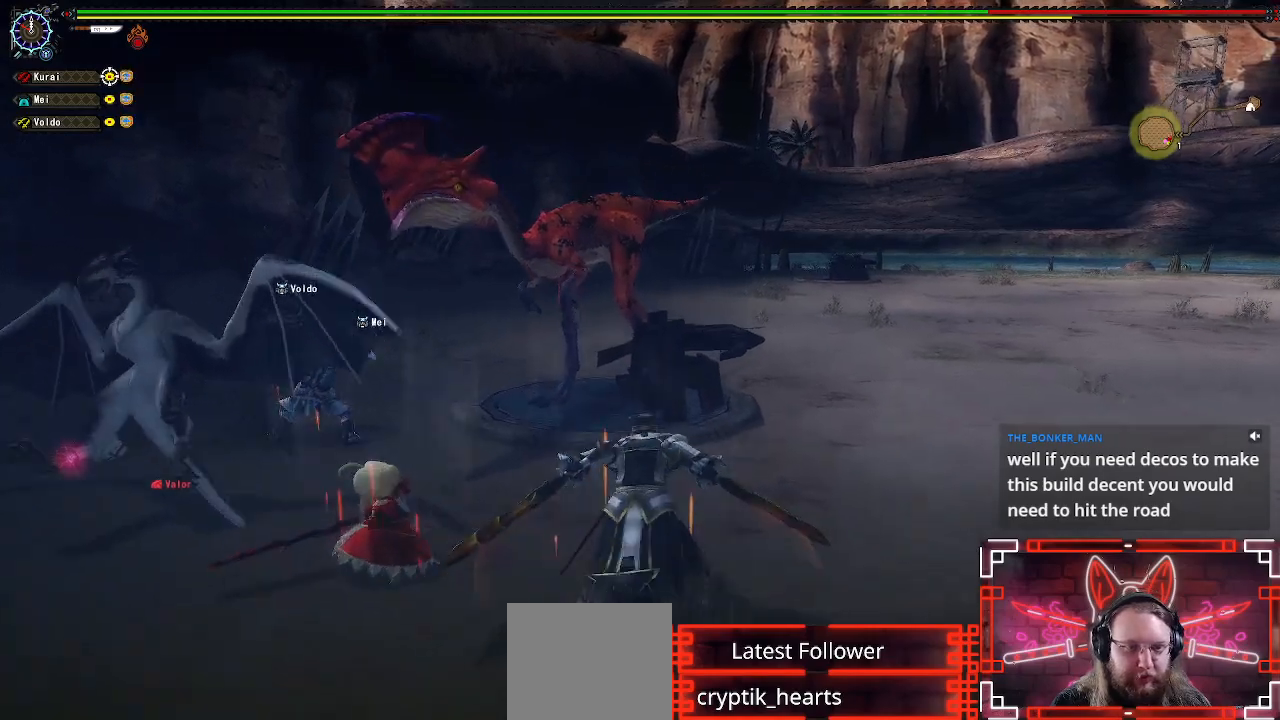
{"dt_ms": 500, "buttons": [], "left_stick": "up-left", "right_stick": "center", "events": [[33, "B", "down"], [183, "left_stick", "up-left"], [200, "B", "up"], [300, "B", "down"], [467, "B", "up"]]}
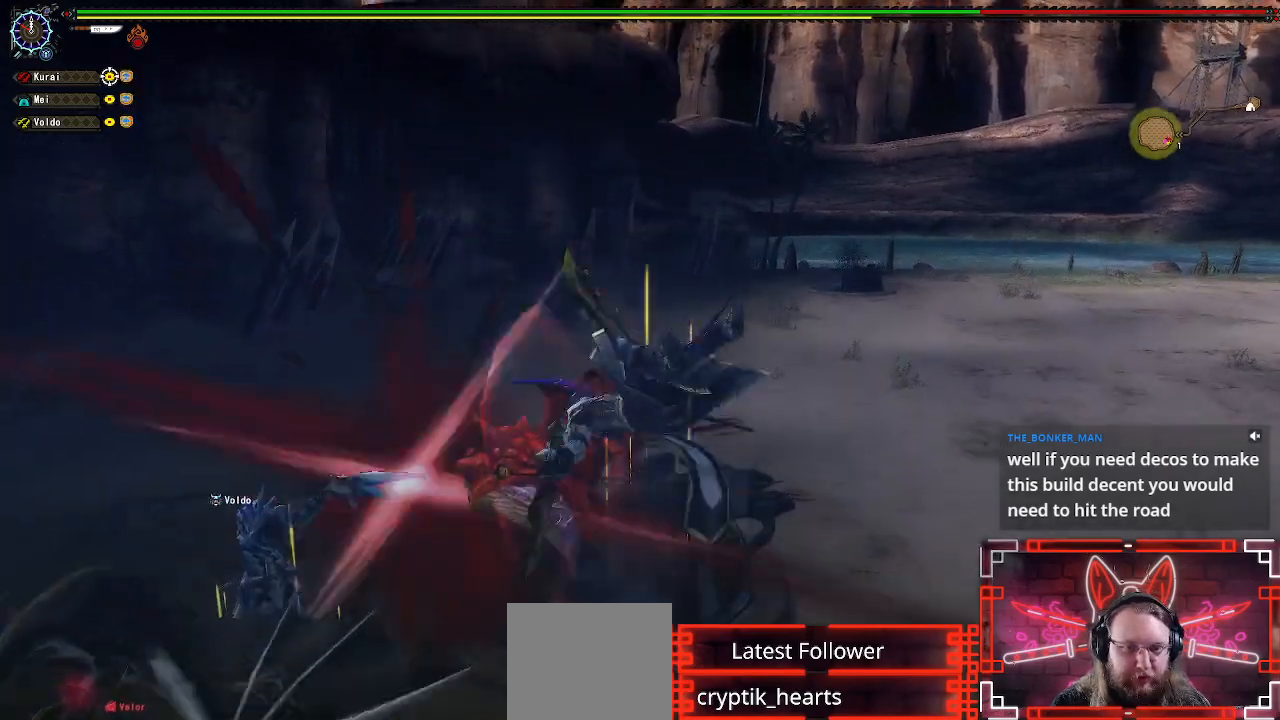
{"dt_ms": 500, "buttons": [], "left_stick": "up-left", "right_stick": "center", "events": []}
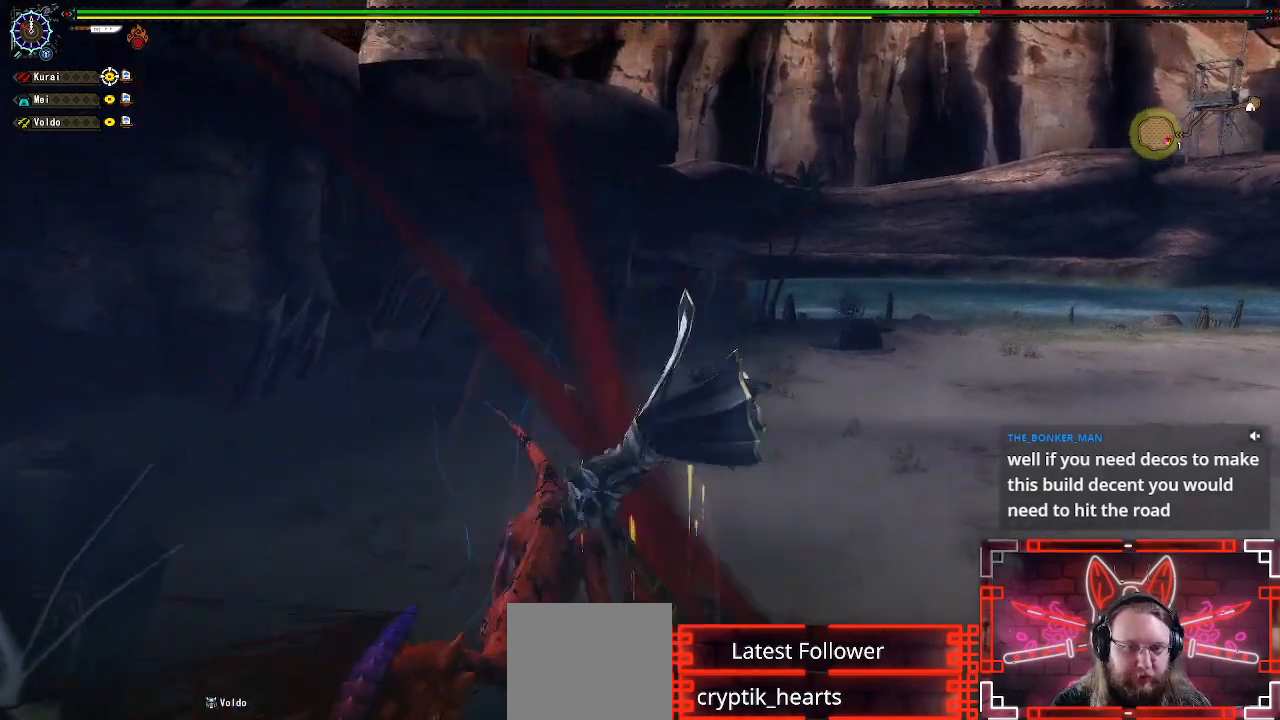
{"dt_ms": 500, "buttons": ["Y"], "left_stick": "up-left", "right_stick": "center", "events": [[383, "Y", "down"]]}
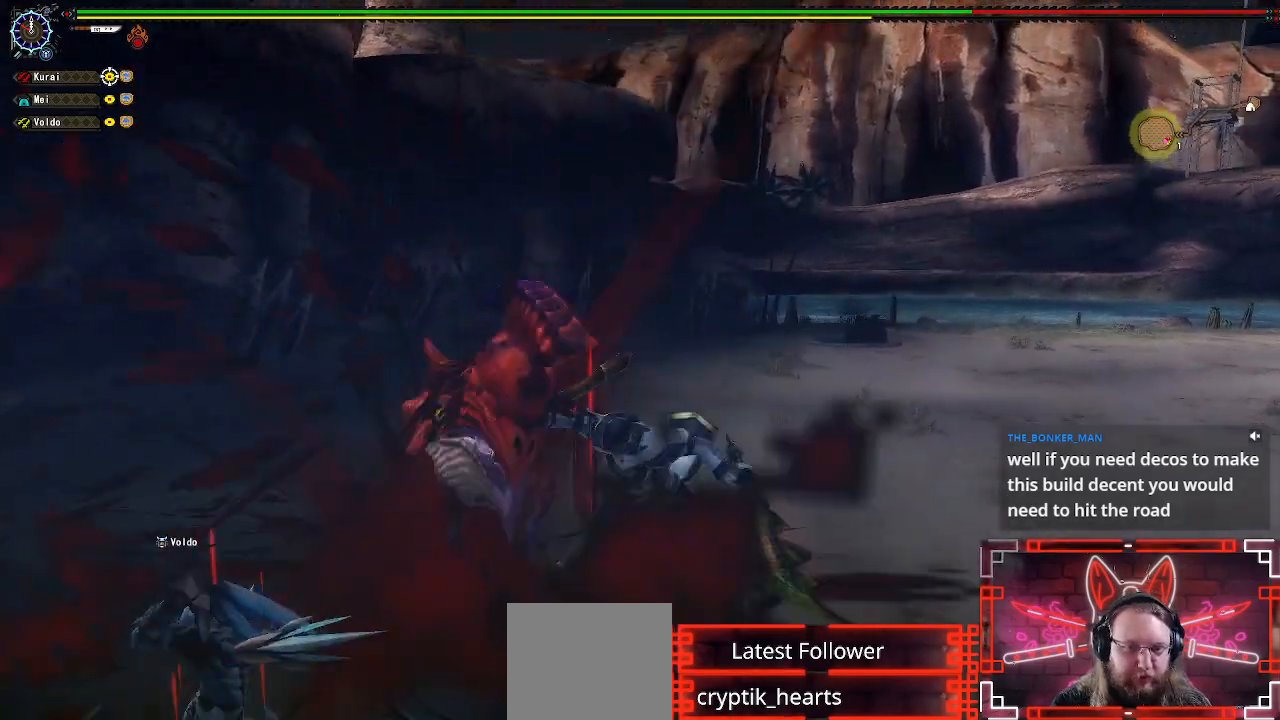
{"dt_ms": 500, "buttons": [], "left_stick": "up-left", "right_stick": "center", "events": [[17, "Y", "up"], [117, "Y", "down"], [233, "Y", "up"], [333, "Y", "down"], [450, "Y", "up"]]}
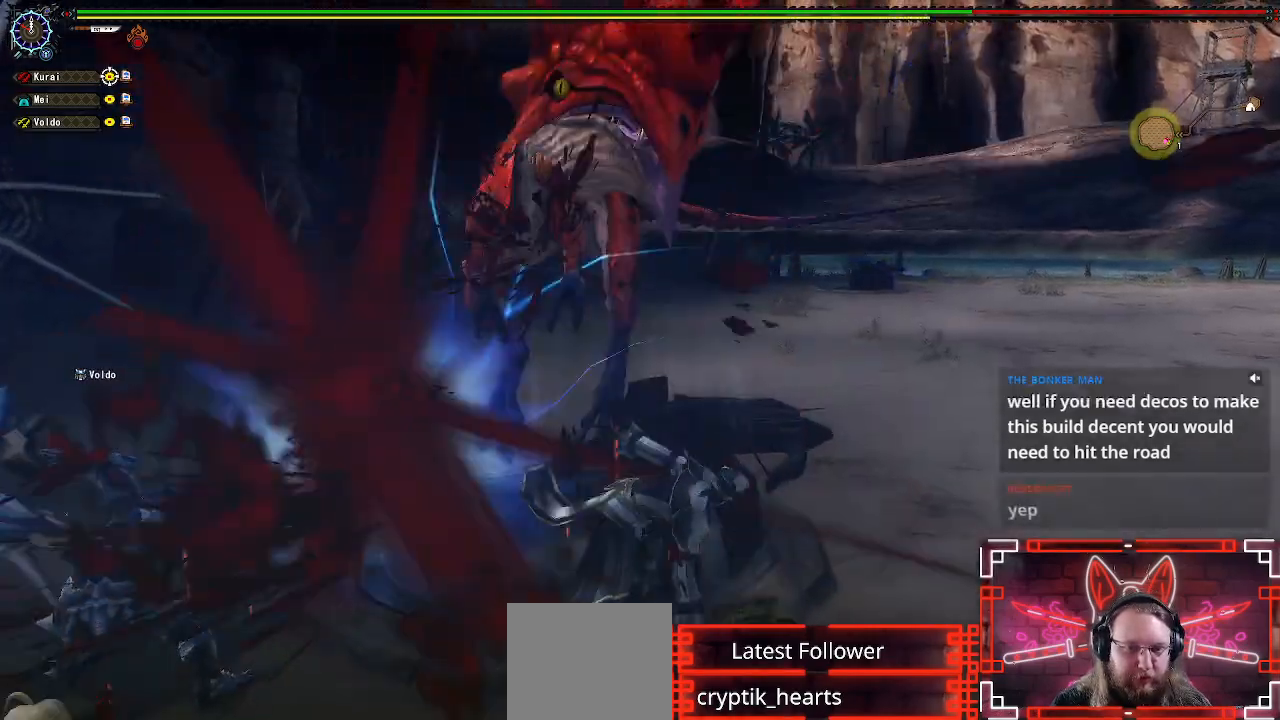
{"dt_ms": 1000, "buttons": ["Y"], "left_stick": "center", "right_stick": "center"}
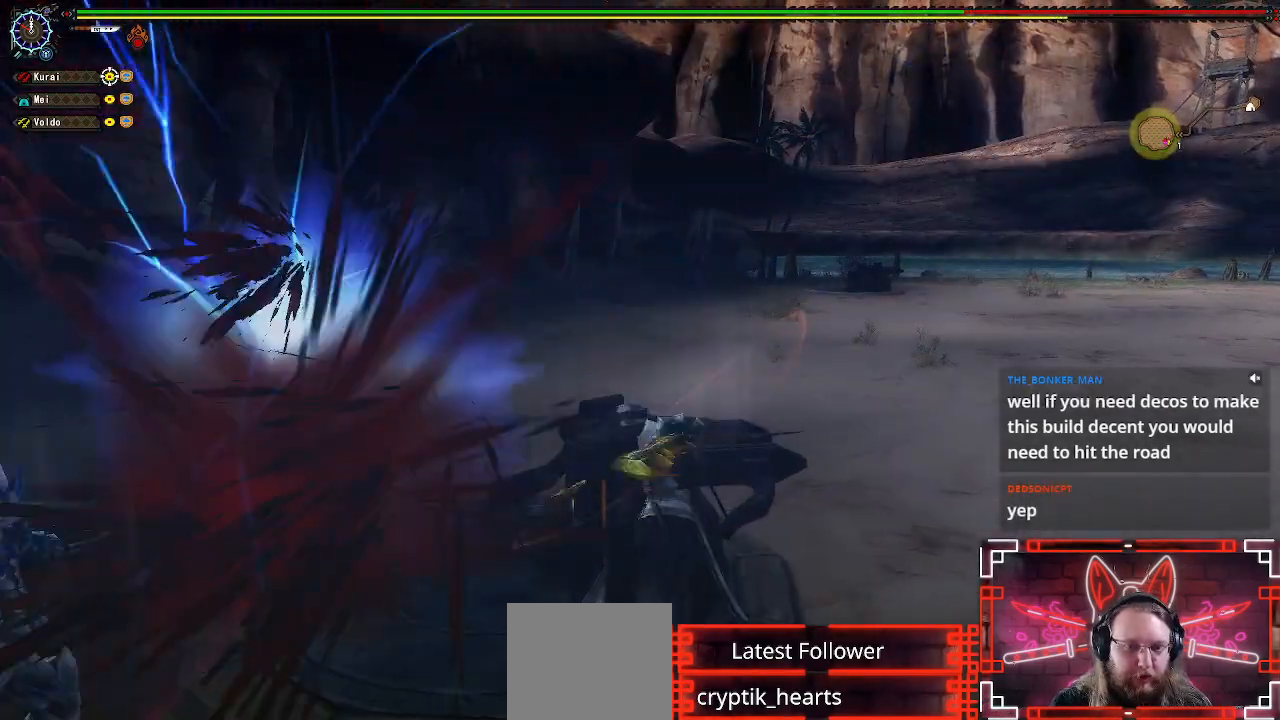
{"dt_ms": 500, "buttons": [], "left_stick": "right", "right_stick": "left", "events": [[17, "Y", "up"], [33, "left_stick", "right"], [183, "left_stick", "center"], [250, "left_stick", "right"], [400, "right_stick", "down-left"], [450, "right_stick", "left"]]}
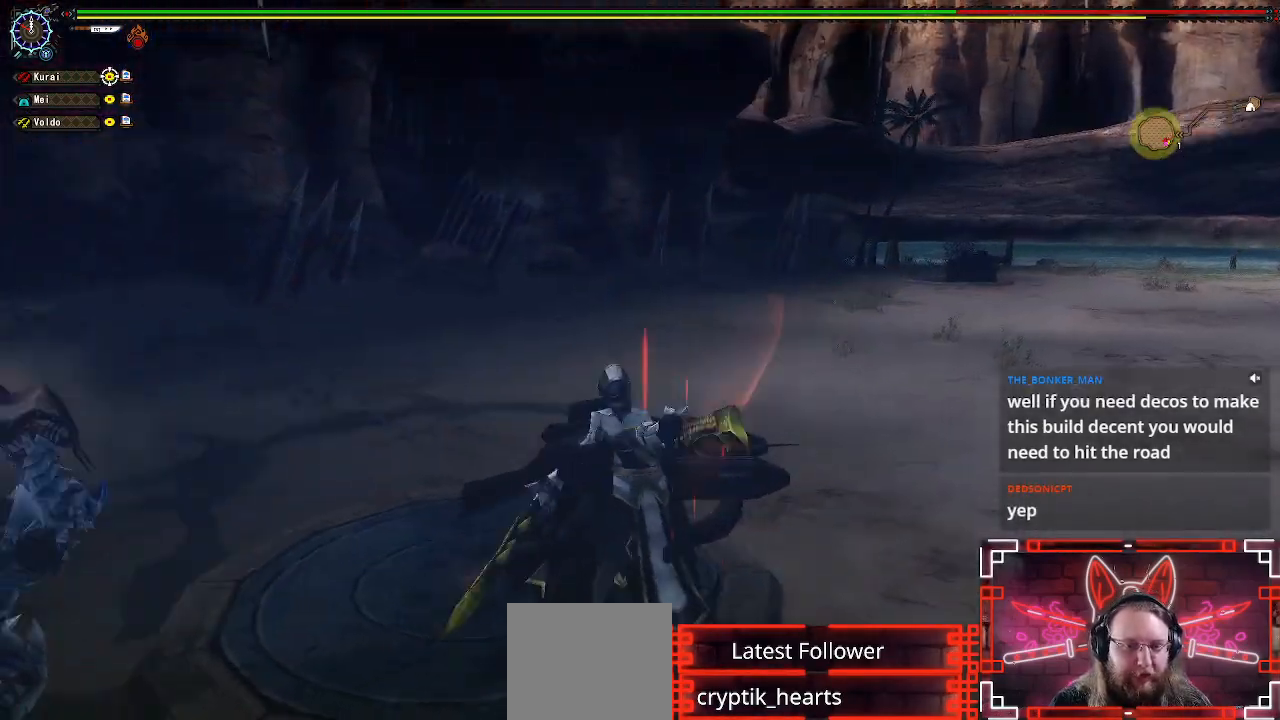
{"dt_ms": 500, "buttons": [], "left_stick": "center", "right_stick": "center", "events": [[250, "left_stick", "down-right"], [467, "left_stick", "center"], [483, "right_stick", "center"]]}
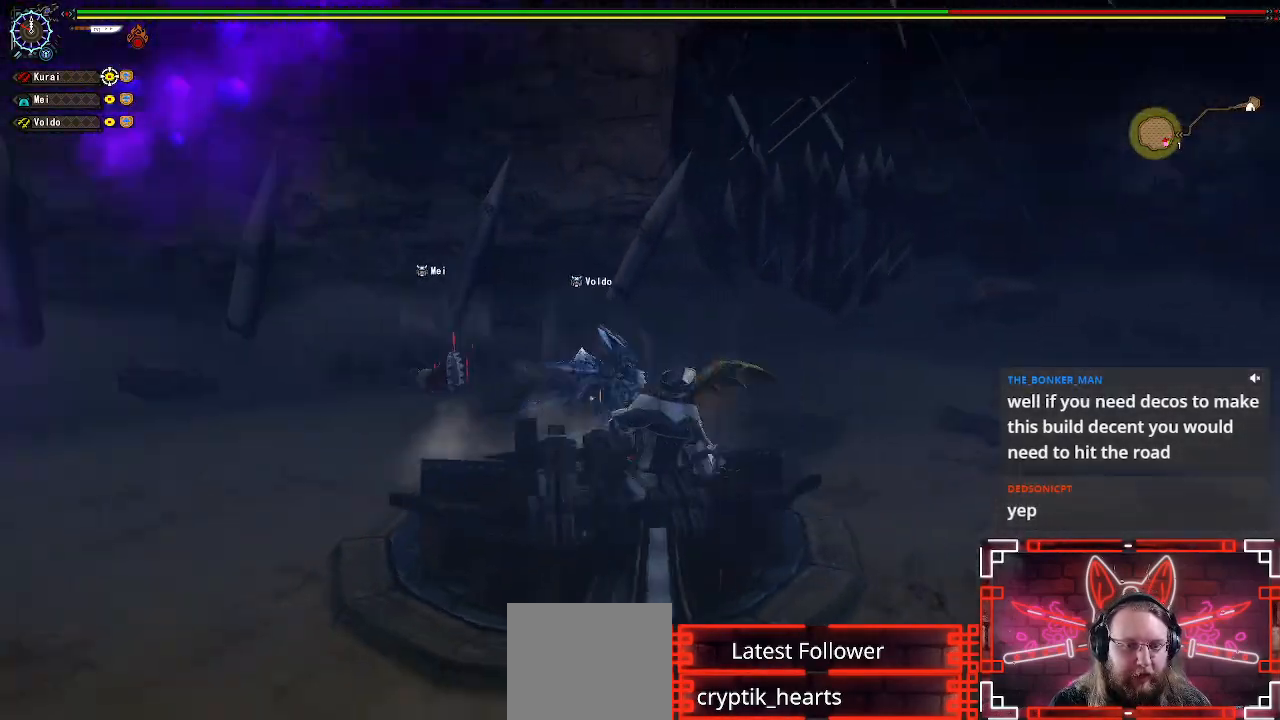
{"dt_ms": 500, "buttons": [], "left_stick": "right", "right_stick": "center", "events": [[133, "left_stick", "right"], [333, "right_stick", "left"], [450, "right_stick", "center"]]}
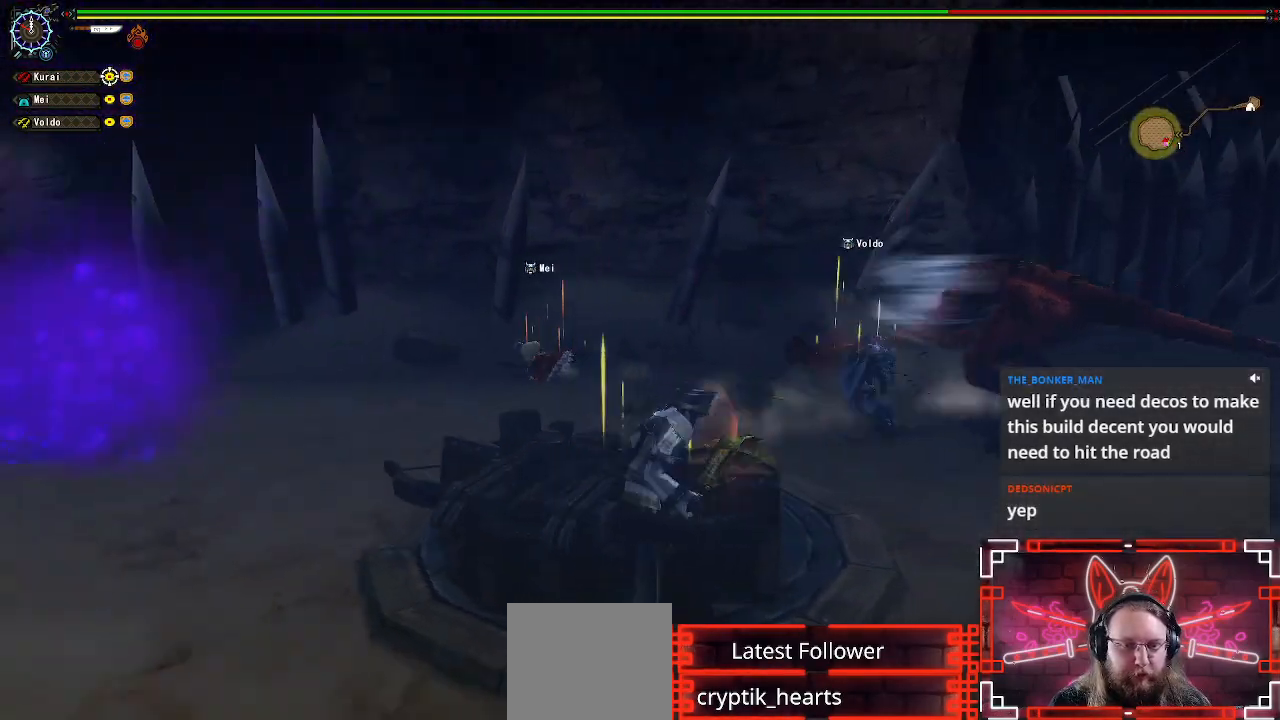
{"dt_ms": 500, "buttons": [], "left_stick": "down", "right_stick": "left", "events": [[17, "left_stick", "down-right"], [367, "right_stick", "left"], [483, "left_stick", "down"]]}
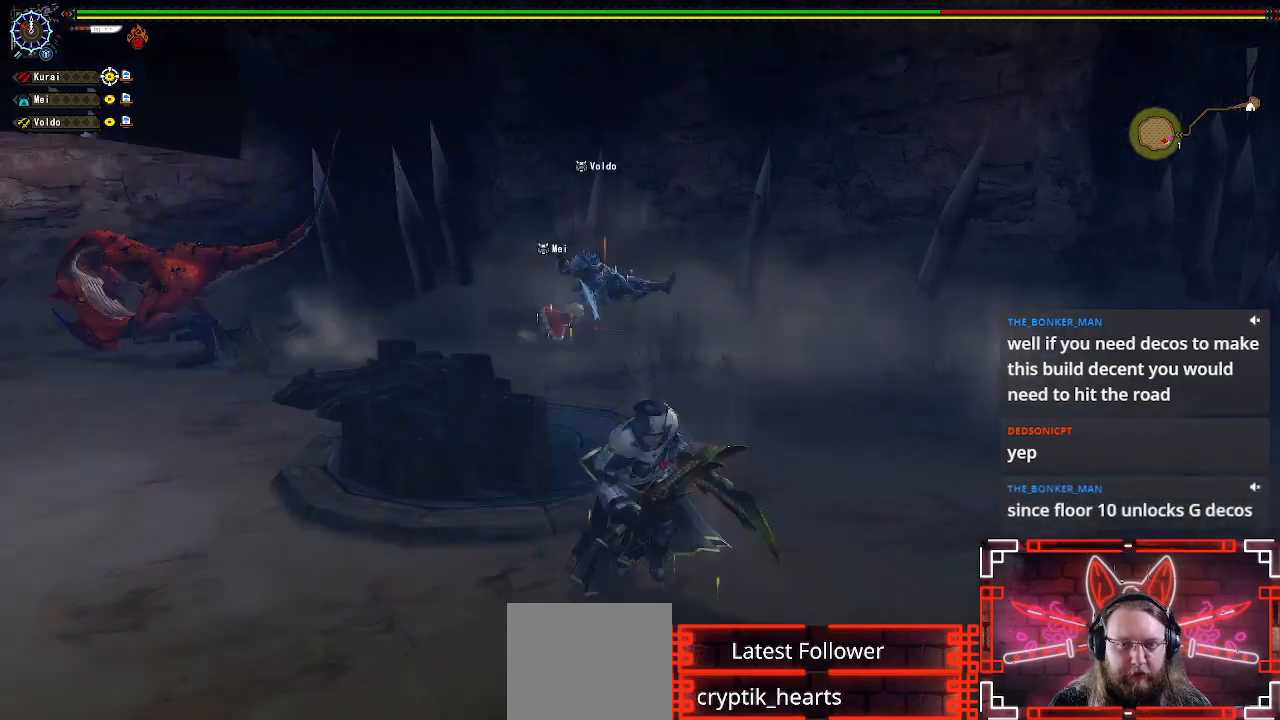
{"dt_ms": 500, "buttons": [], "left_stick": "up-left", "right_stick": "center", "events": [[17, "left_stick", "down-right"], [50, "left_stick", "left"], [100, "right_stick", "center"], [167, "left_stick", "up-left"]]}
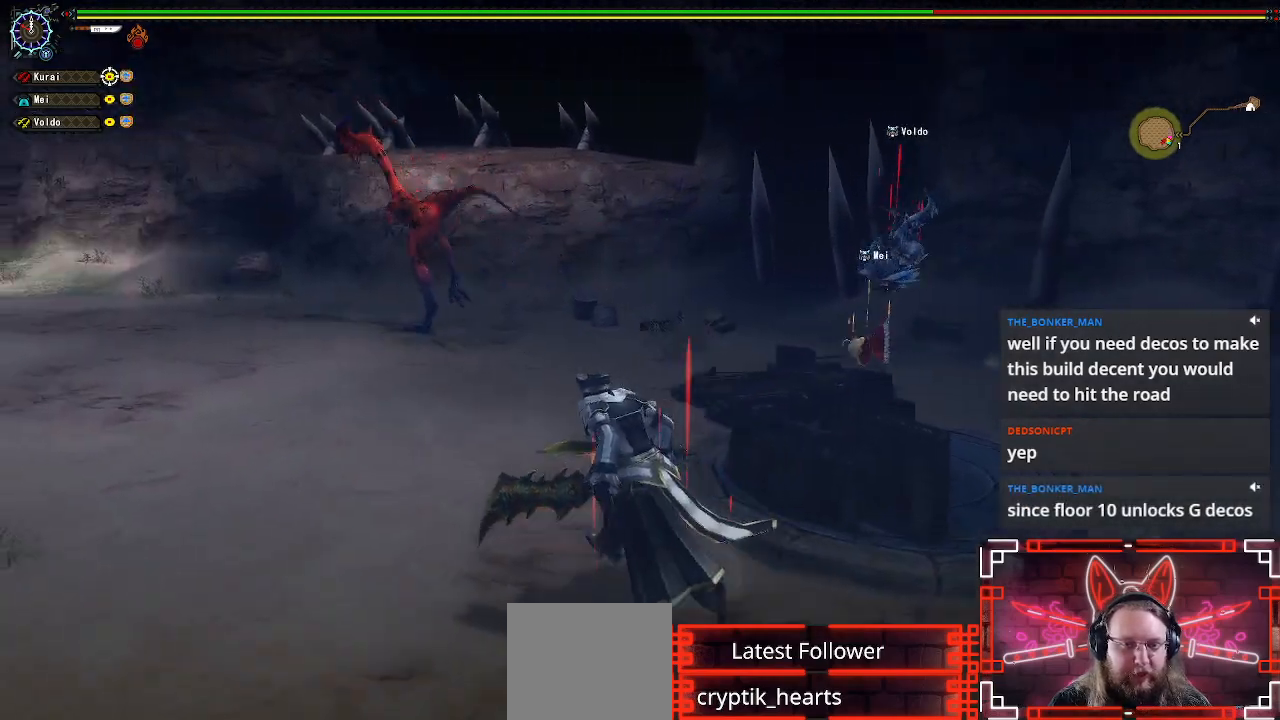
{"dt_ms": 500, "buttons": [], "left_stick": "up", "right_stick": "center", "events": [[17, "right_stick", "left"], [117, "left_stick", "up"], [167, "right_stick", "center"]]}
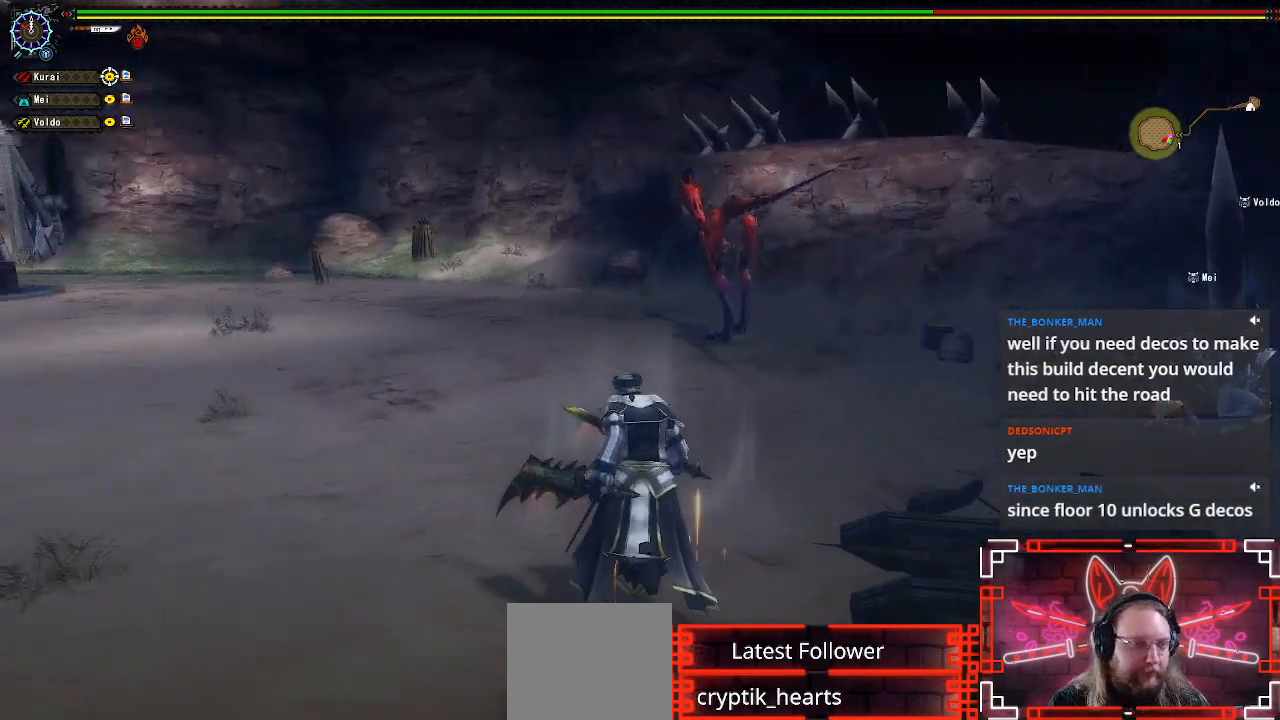
{"dt_ms": 500, "buttons": [], "left_stick": "up", "right_stick": "center", "events": []}
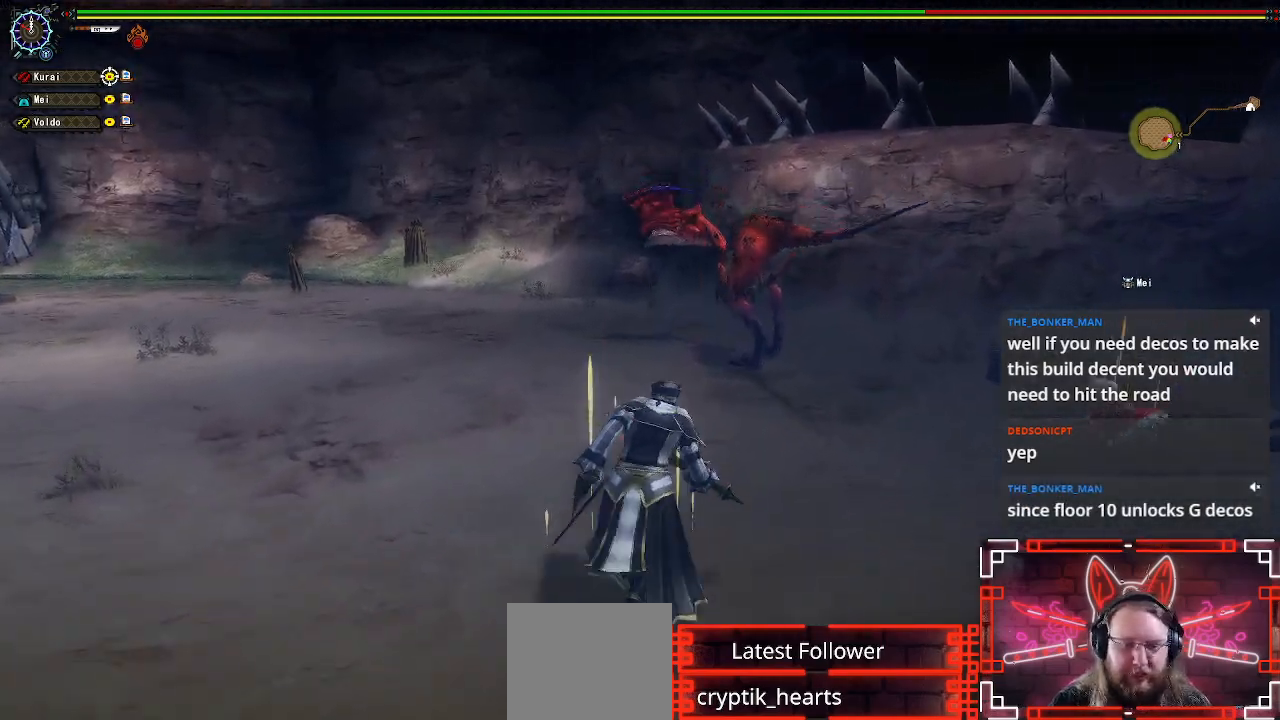
{"dt_ms": 500, "buttons": [], "left_stick": "up", "right_stick": "center", "events": []}
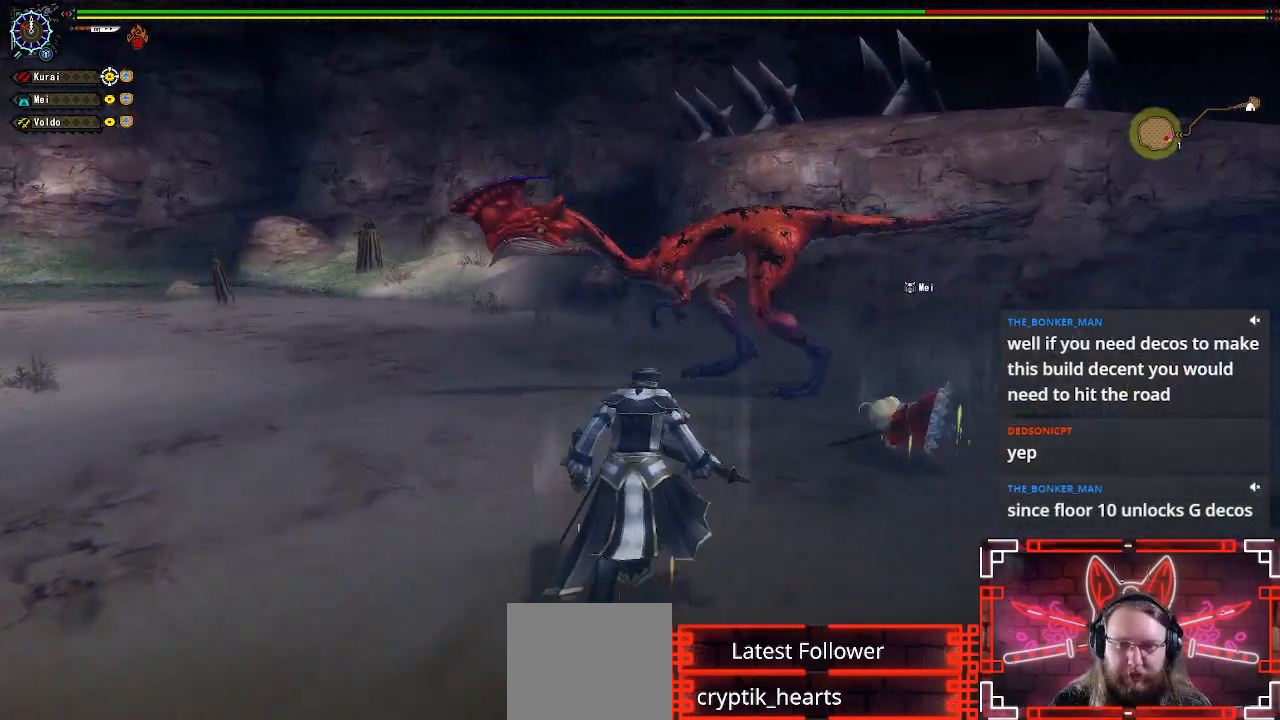
{"dt_ms": 500, "buttons": [], "left_stick": "up", "right_stick": "center", "events": [[333, "B", "down"], [483, "B", "up"]]}
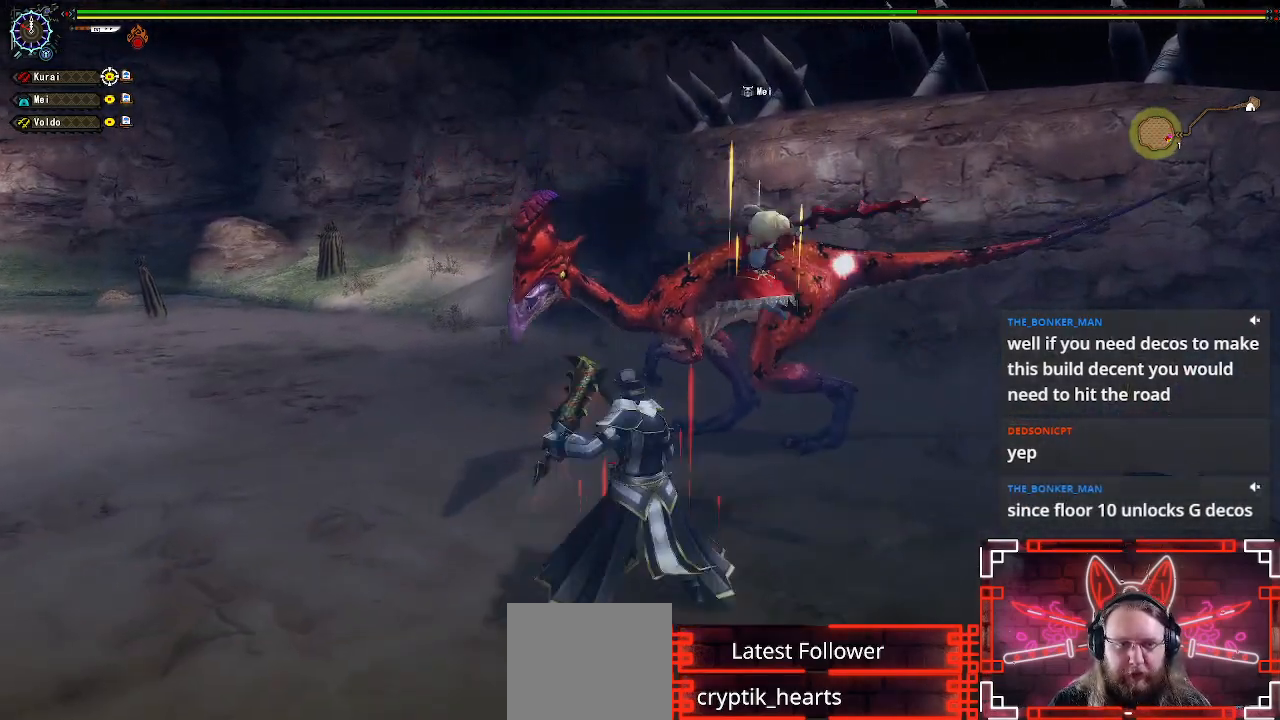
{"dt_ms": 500, "buttons": [], "left_stick": "up", "right_stick": "center", "events": [[83, "B", "down"], [233, "B", "up"]]}
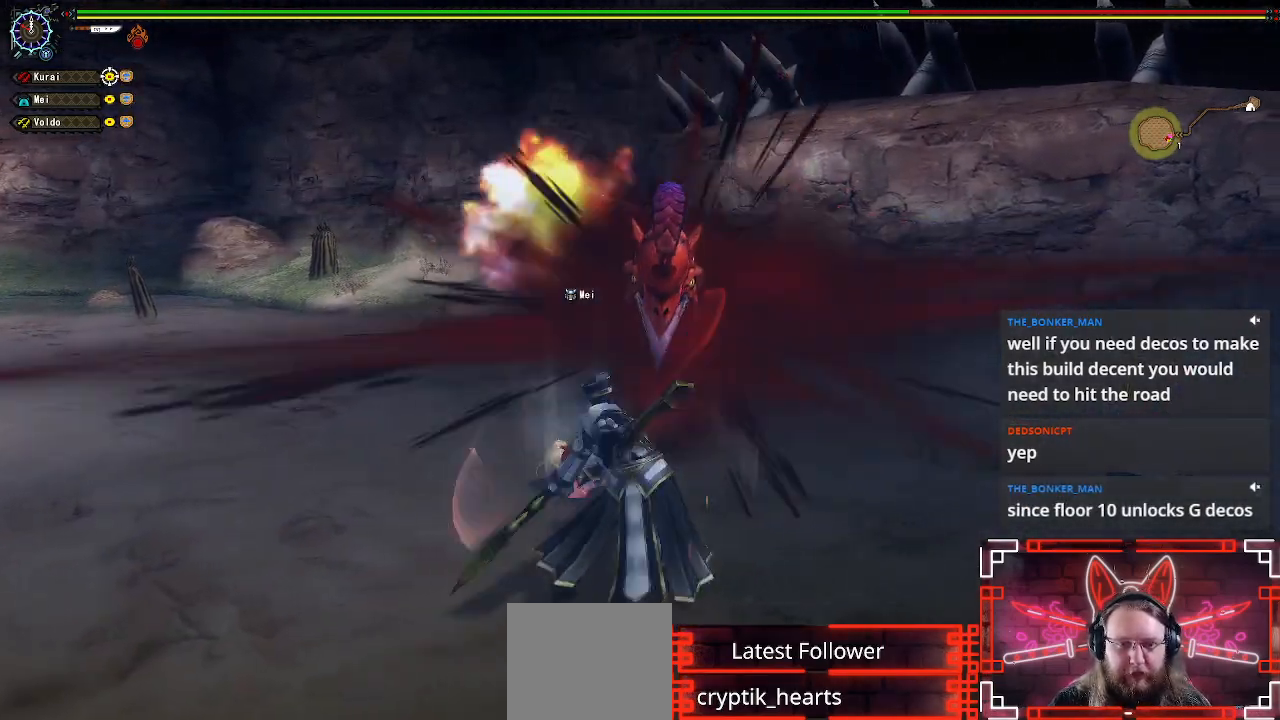
{"dt_ms": 500, "buttons": [], "left_stick": "center", "right_stick": "center", "events": [[33, "Y", "down"], [150, "Y", "up"], [183, "left_stick", "center"], [267, "Y", "down"], [383, "Y", "up"]]}
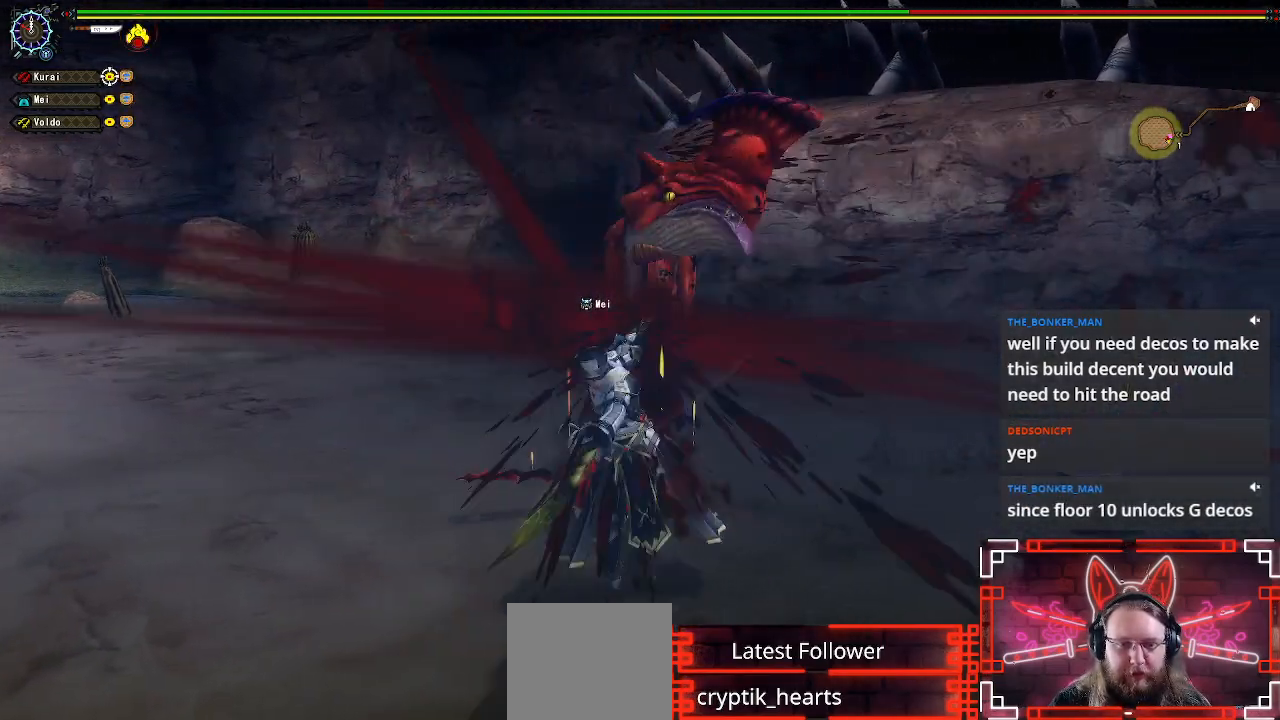
{"dt_ms": 500, "buttons": [], "left_stick": "down-right", "right_stick": "center", "events": [[17, "left_stick", "right"], [150, "left_stick", "center"], [233, "left_stick", "right"], [483, "left_stick", "down-right"]]}
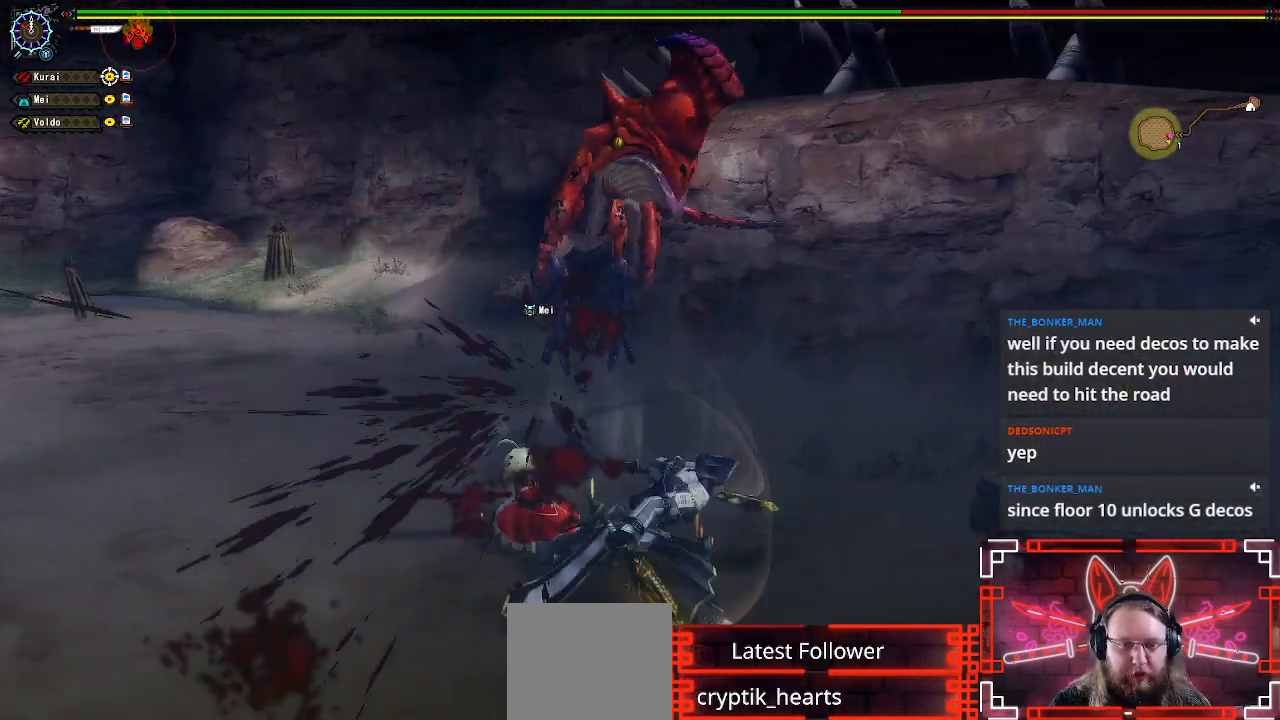
{"dt_ms": 500, "buttons": [], "left_stick": "down-left", "right_stick": "center", "events": [[133, "left_stick", "down"], [250, "left_stick", "down-left"]]}
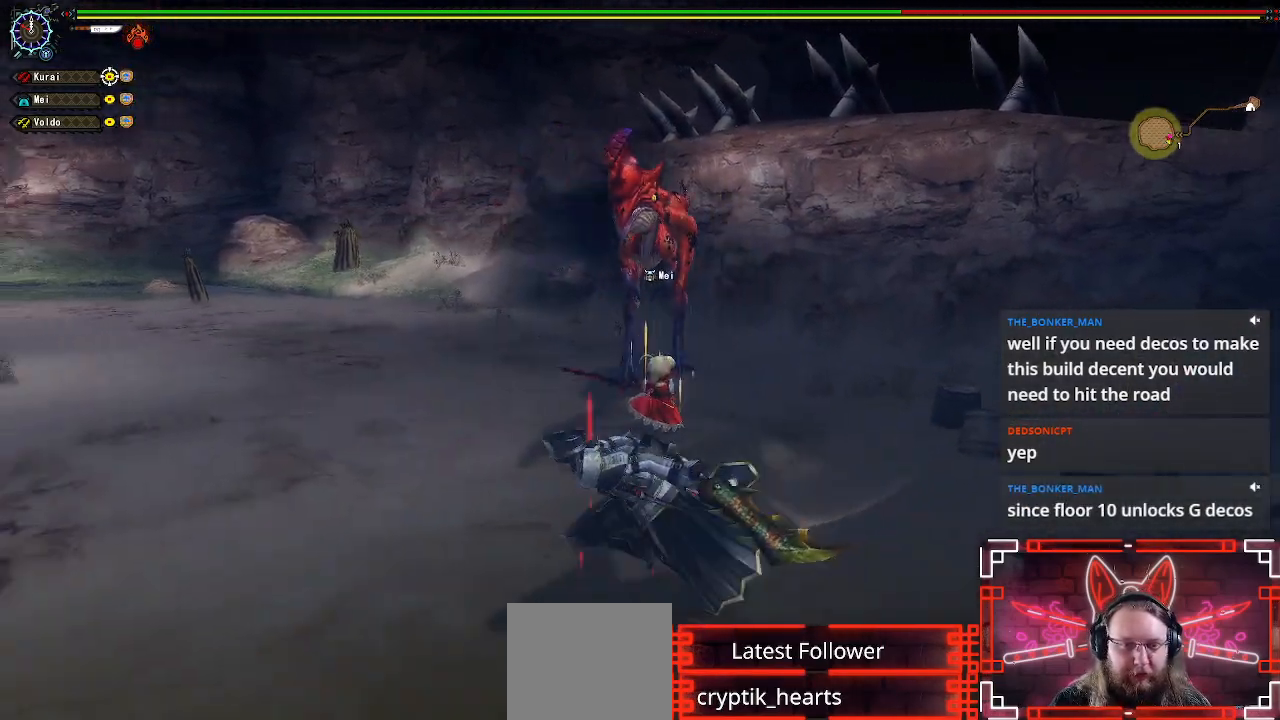
{"dt_ms": 500, "buttons": [], "left_stick": "down-left", "right_stick": "center", "events": [[133, "right_stick", "right"], [317, "right_stick", "center"]]}
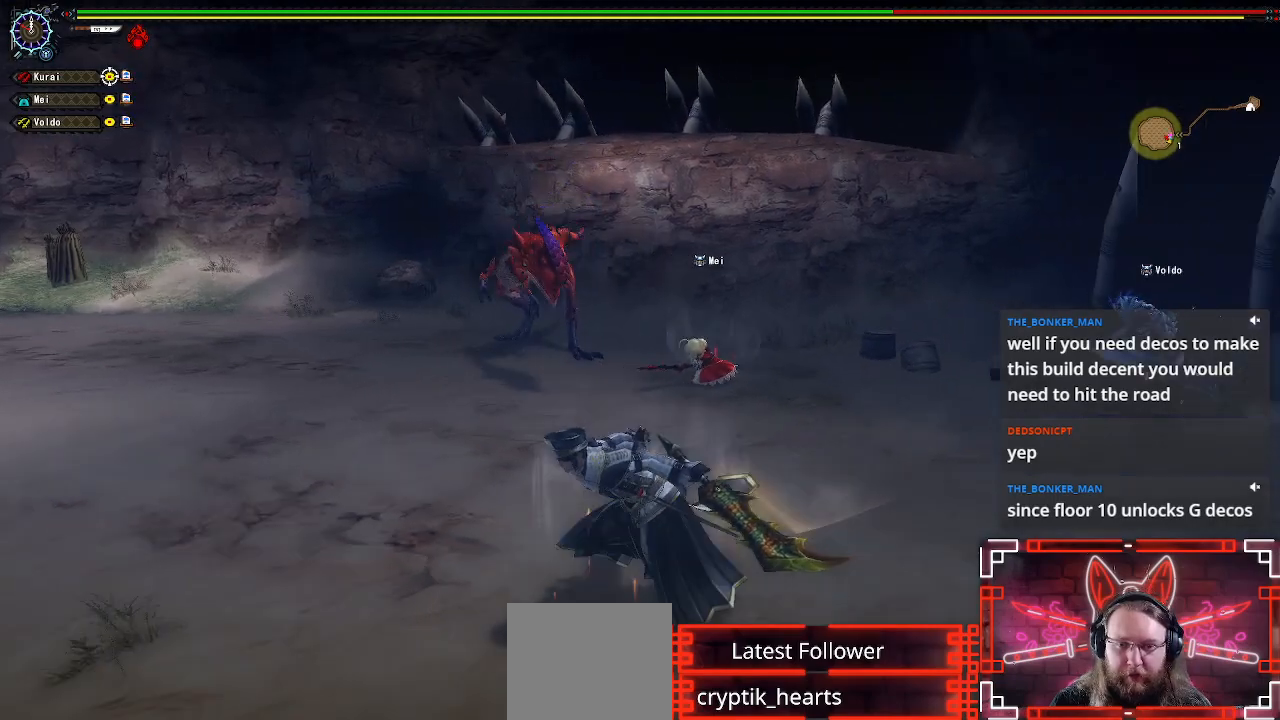
{"dt_ms": 500, "buttons": [], "left_stick": "left", "right_stick": "right", "events": [[33, "right_stick", "right"], [50, "left_stick", "left"], [200, "right_stick", "center"], [333, "right_stick", "right"]]}
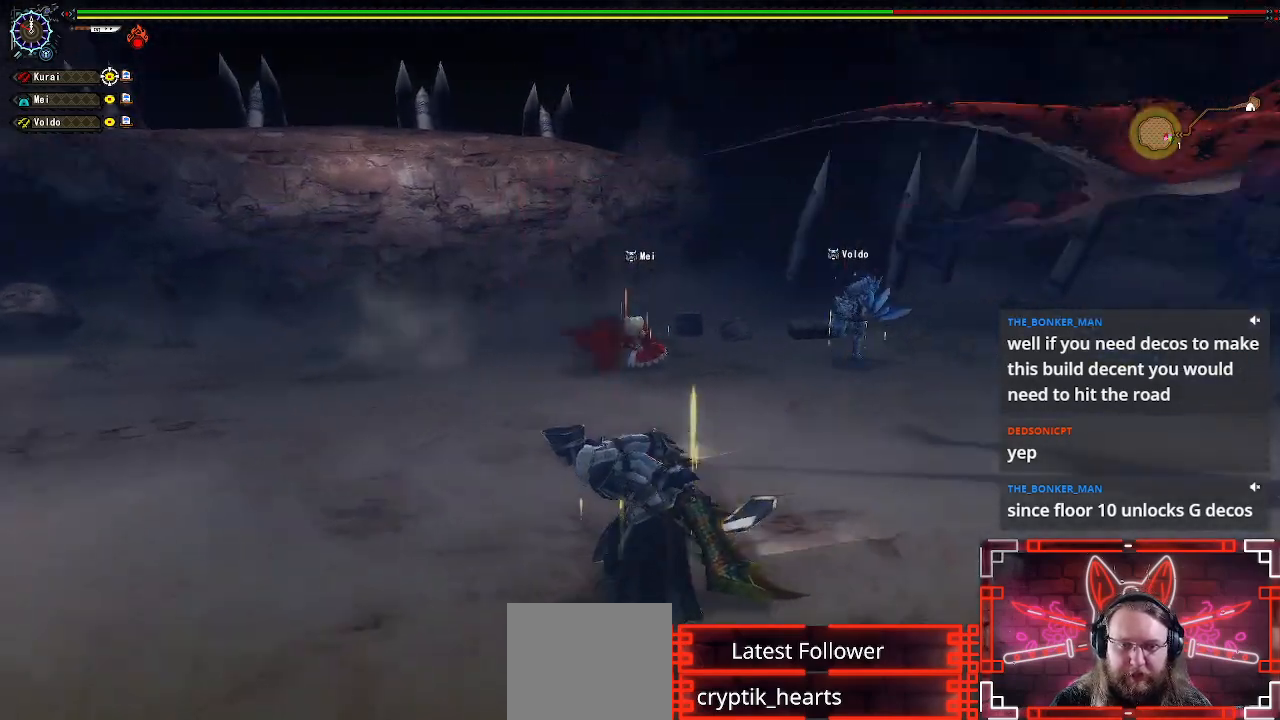
{"dt_ms": 500, "buttons": [], "left_stick": "up", "right_stick": "center", "events": [[33, "left_stick", "up-left"], [183, "left_stick", "up"], [383, "right_stick", "center"]]}
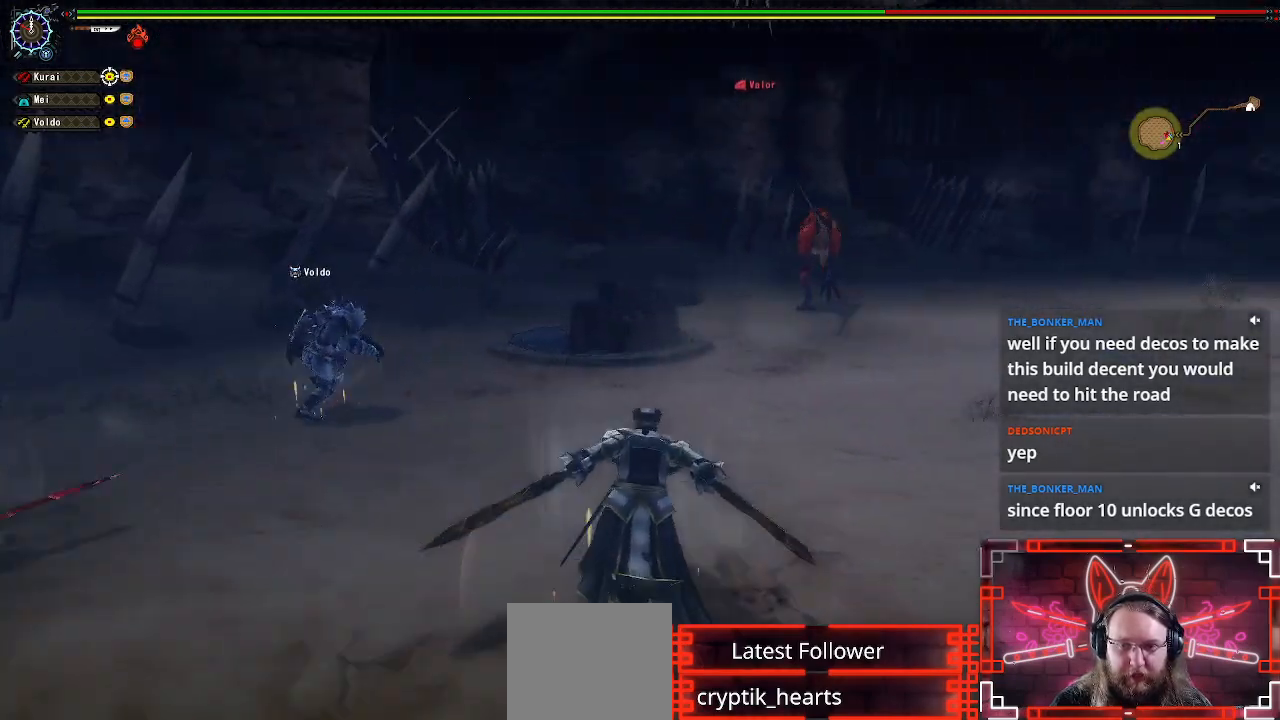
{"dt_ms": 500, "buttons": [], "left_stick": "up", "right_stick": "center", "events": []}
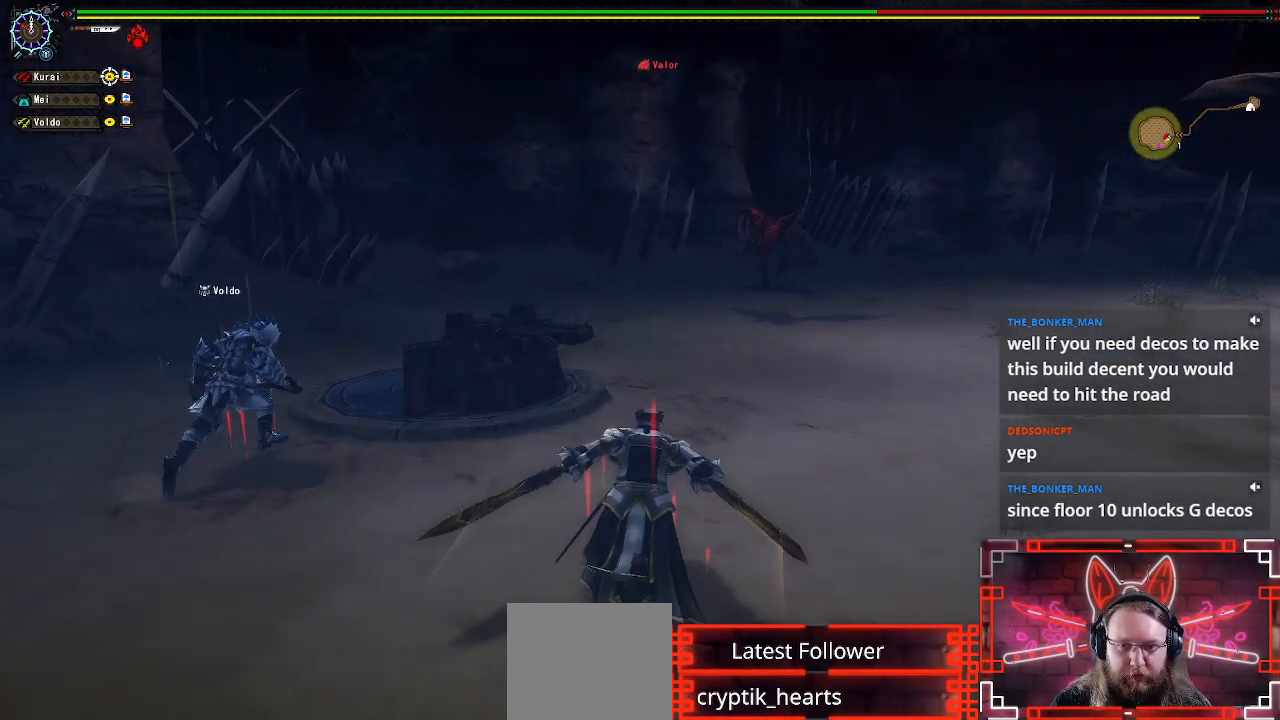
{"dt_ms": 500, "buttons": [], "left_stick": "up", "right_stick": "center", "events": []}
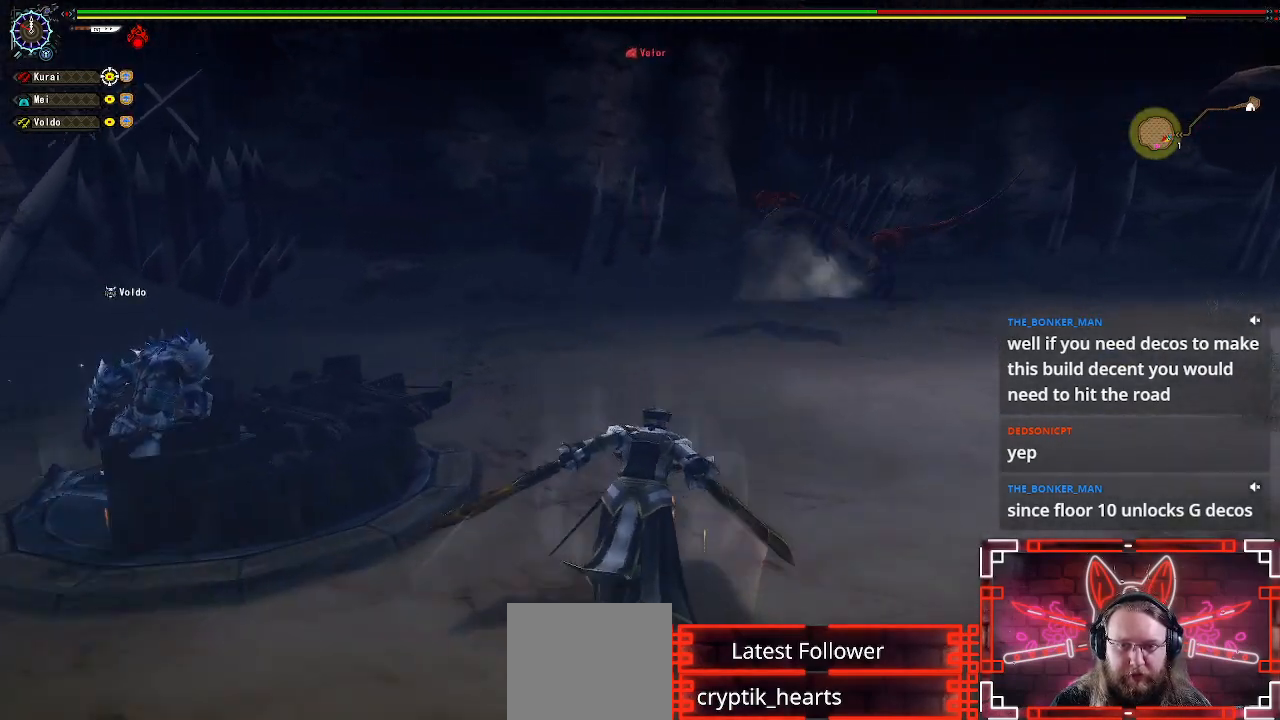
{"dt_ms": 500, "buttons": [], "left_stick": "up", "right_stick": "center", "events": []}